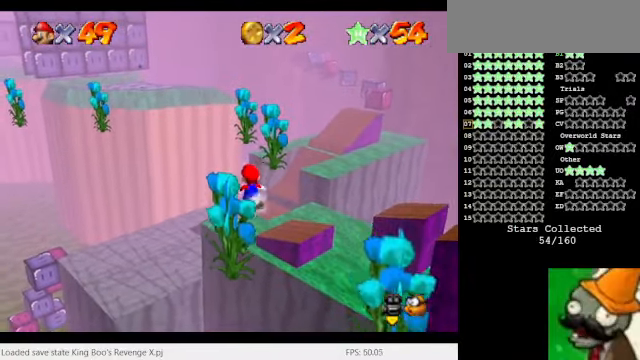
Gameplay with keyboard; each line is a JSON object with the keys held at the frame after it. "events" lists presses ("down") and releases ("up") of "alt_l", "caps_lock", "ctrl_l", "ctrl_r", "down", "left", "return", "right", "shift_l", "shift_r", "space", "super", "tab", "tilde" and "up" between this image and that frame as [ms after this image, input, new state], when the widget could be followed in between. No other keys are recorded. Mouse input is not recorded. Not read: alt_r num5.
{"keys": [], "events": [[33, "space", "down"], [166, "space", "up"]]}
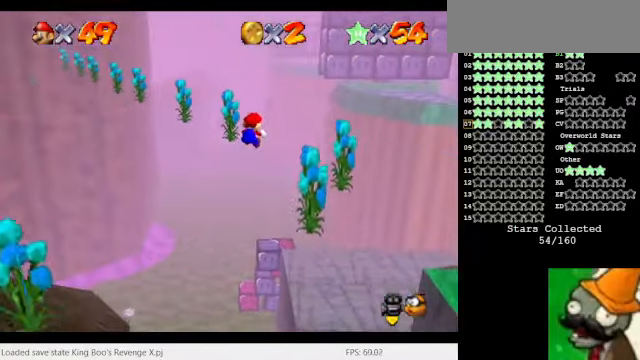
{"keys": [], "events": []}
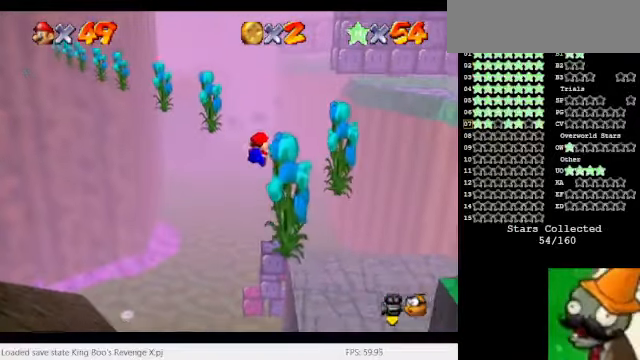
{"keys": [], "events": [[267, "space", "down"], [434, "space", "up"]]}
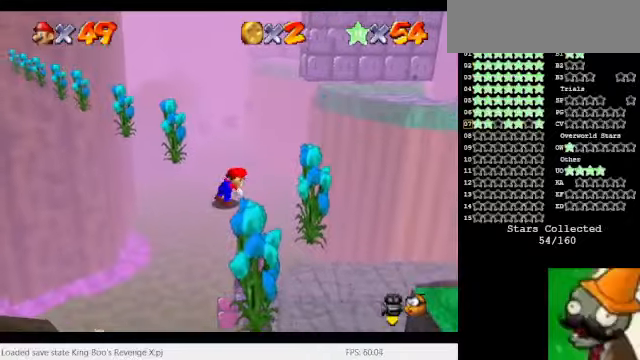
{"keys": [], "events": []}
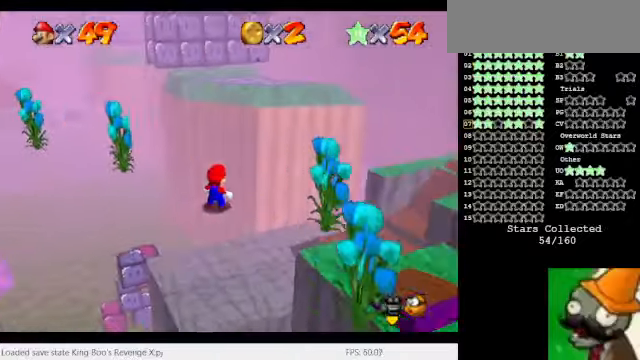
{"keys": [], "events": []}
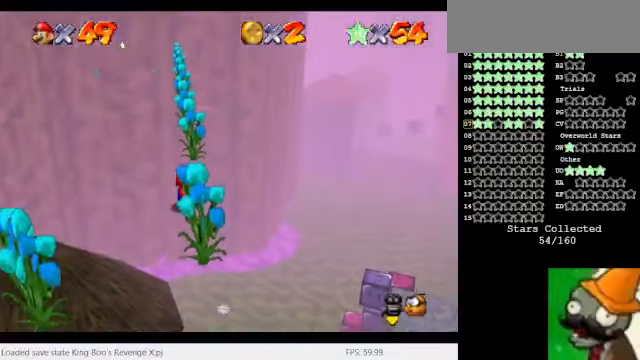
{"keys": ["space"], "events": [[400, "space", "down"]]}
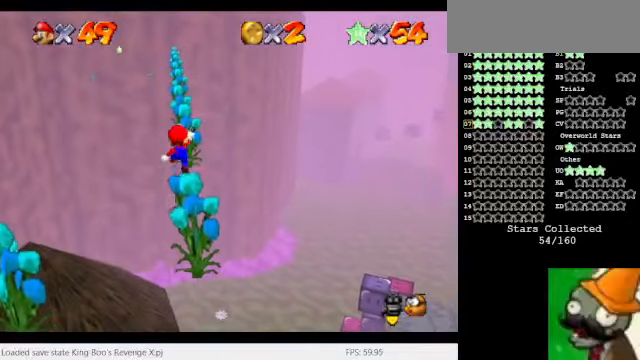
{"keys": [], "events": [[67, "space", "up"]]}
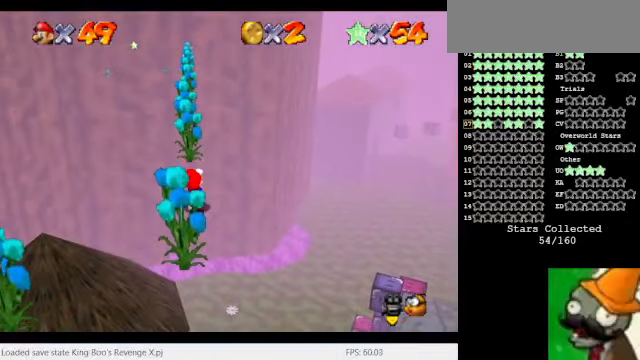
{"keys": ["space"], "events": [[167, "space", "down"]]}
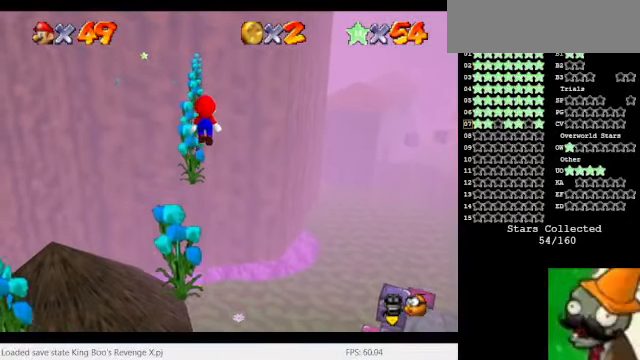
{"keys": ["space"], "events": []}
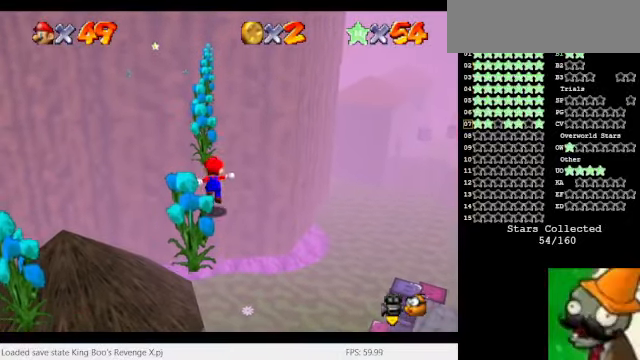
{"keys": ["space"], "events": [[67, "space", "up"], [500, "space", "down"]]}
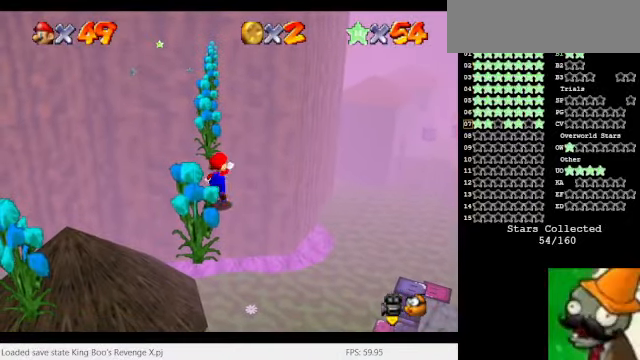
{"keys": [], "events": [[100, "space", "up"]]}
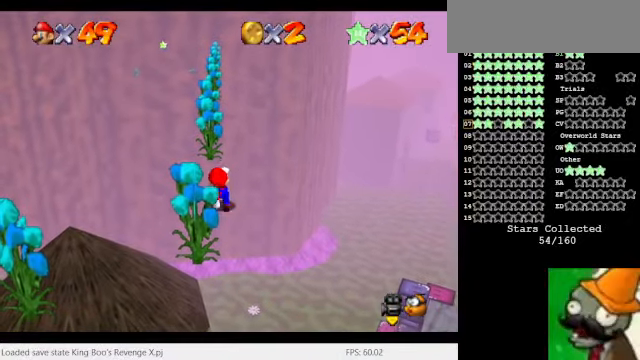
{"keys": [], "events": []}
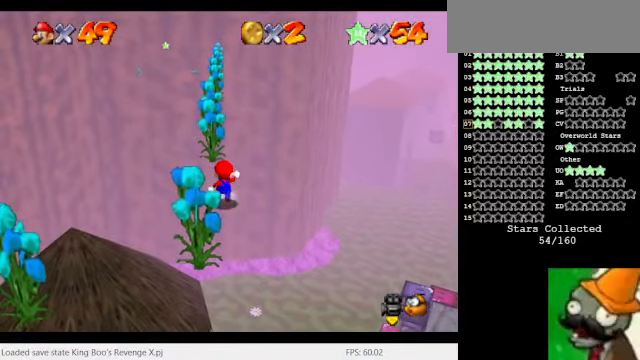
{"keys": [], "events": [[334, "space", "down"], [434, "space", "up"]]}
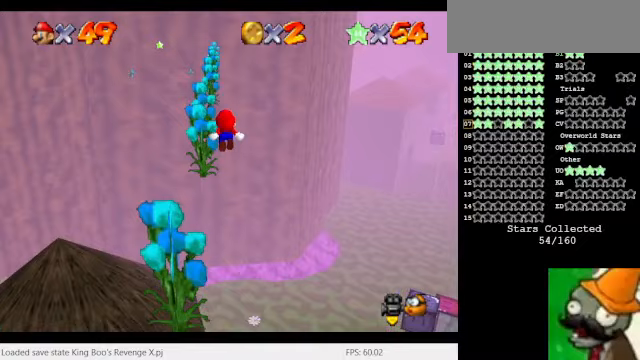
{"keys": [], "events": []}
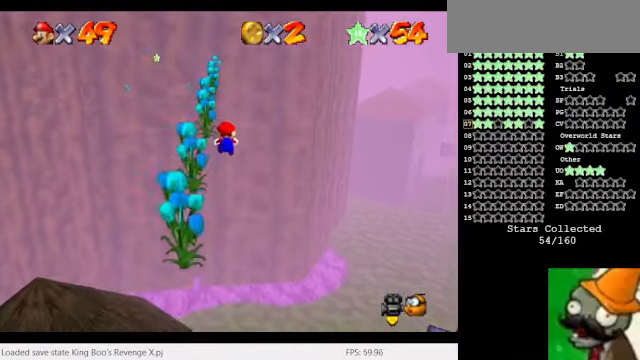
{"keys": []}
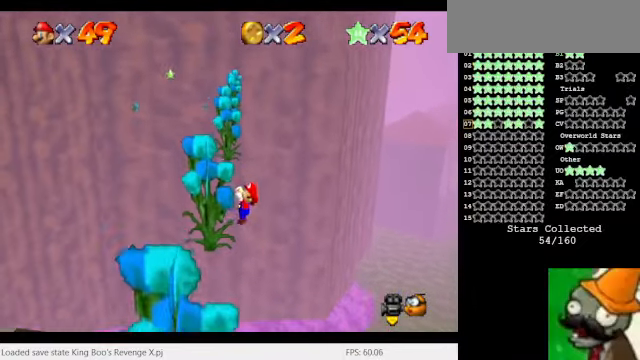
{"keys": [], "events": [[33, "space", "down"], [167, "space", "up"]]}
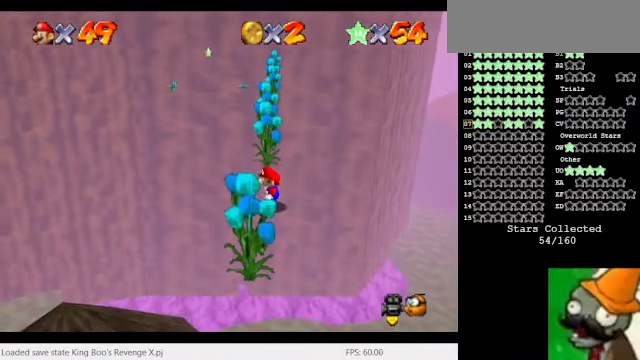
{"keys": [], "events": []}
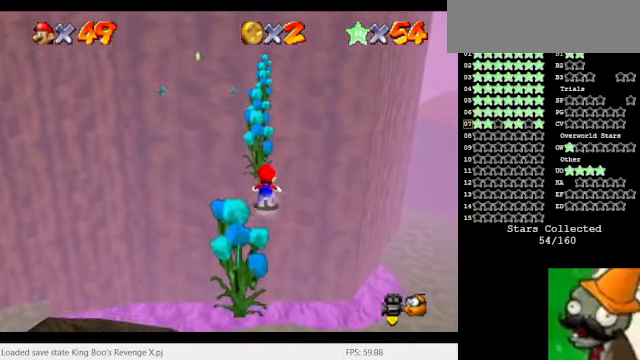
{"keys": [], "events": [[67, "space", "down"], [167, "space", "up"]]}
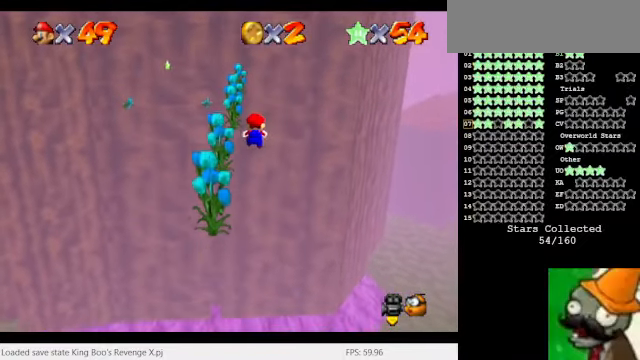
{"keys": [], "events": []}
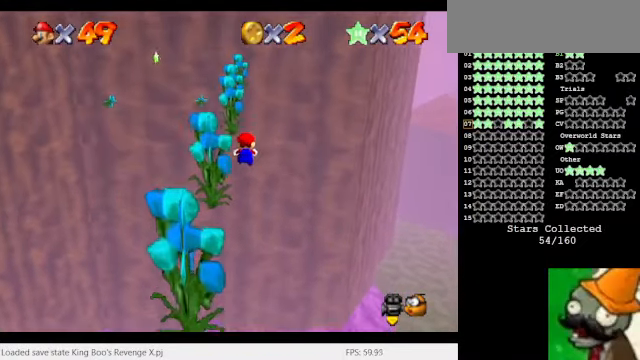
{"keys": [], "events": [[267, "space", "down"], [400, "space", "up"]]}
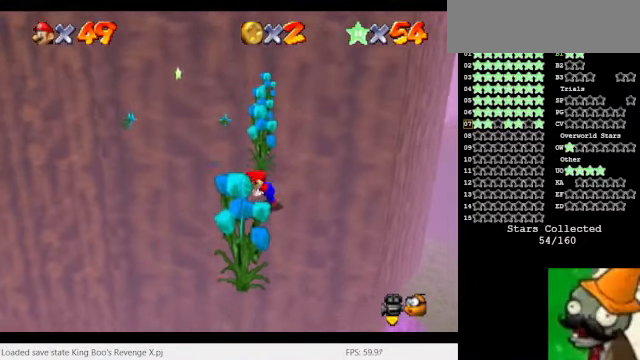
{"keys": [], "events": []}
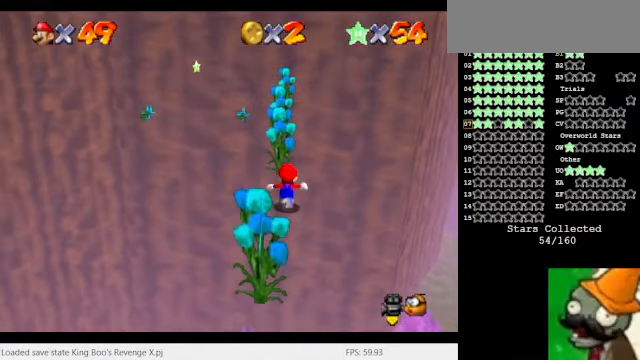
{"keys": [], "events": [[233, "space", "down"], [333, "space", "up"]]}
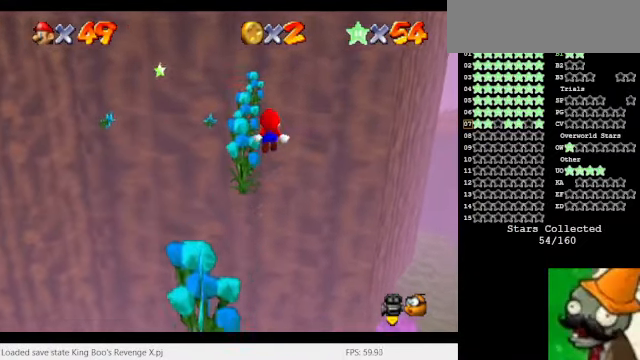
{"keys": [], "events": []}
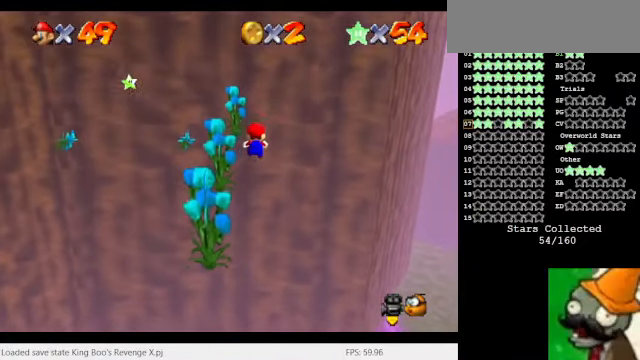
{"keys": ["space"]}
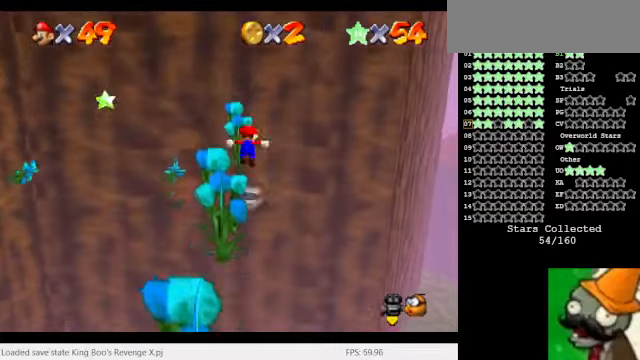
{"keys": [], "events": [[100, "space", "up"]]}
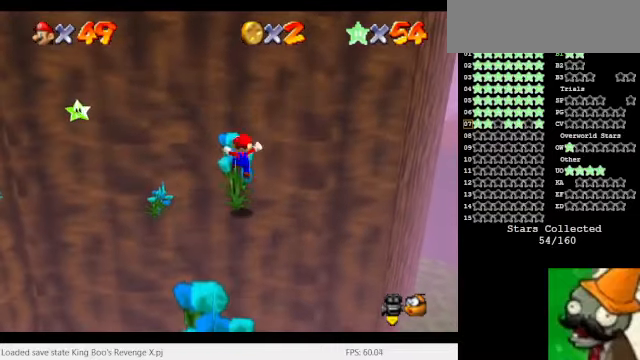
{"keys": [], "events": []}
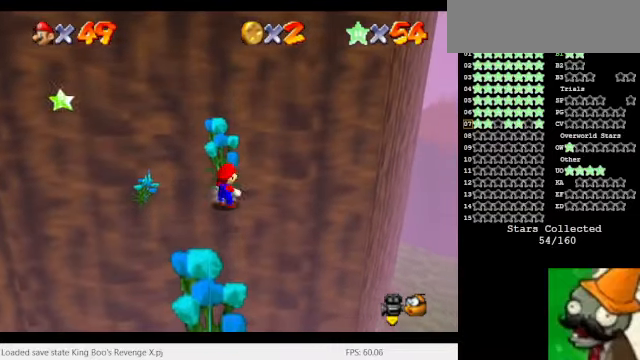
{"keys": [], "events": []}
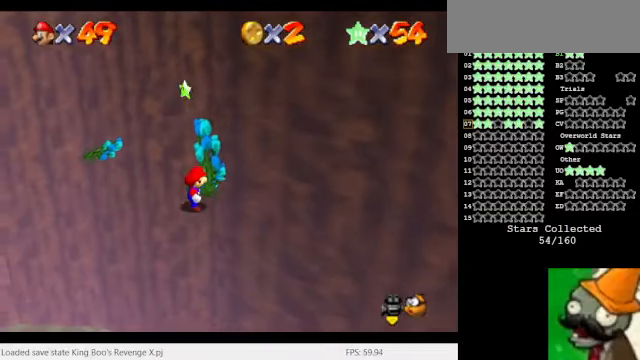
{"keys": [], "events": []}
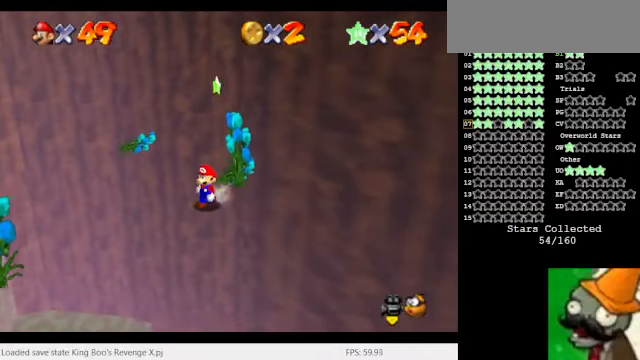
{"keys": [], "events": []}
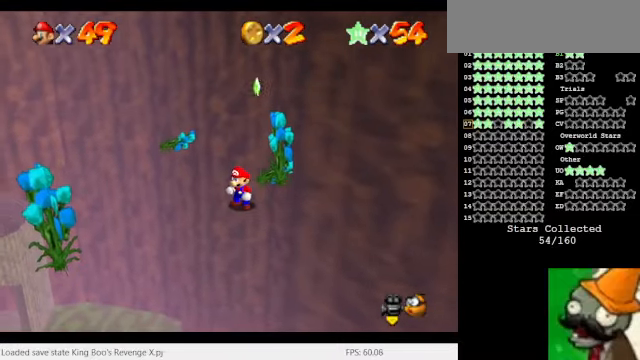
{"keys": ["space"], "events": [[366, "space", "down"]]}